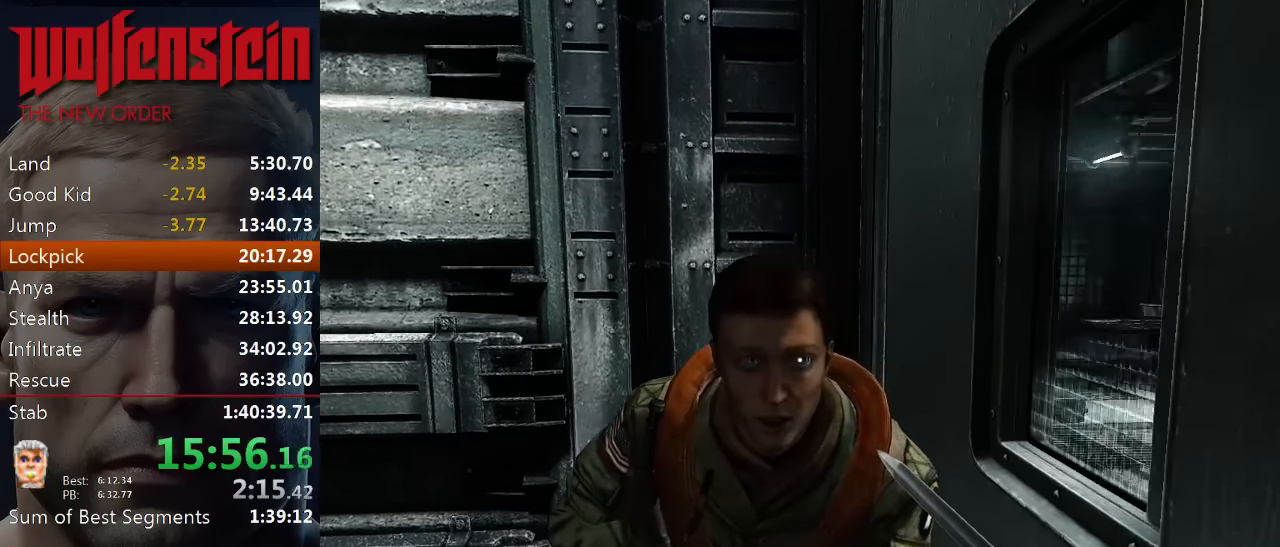
Gameplay with keyboard and mouse; each line is a JSON object with the keys and mouse buttons held at the frame after it. "events" lists presses ("down") and releases ("up") of "1", "2", "3", "4", "5", "a", "alt", "b", "c", "ctrl", "d", "e", "f", "n", "q", "r", "s", "shift", "space", "tab", "v", "w", "x", "z", "mouse_left", "mouse_middle", "mouse_right", "mouse_wheel_up" and "mouse_wheel_down" between this image and that frame as [ms after this image, input, new state], when the widget could be followed in between. "mouse_left", "mouse_middle", "mouse_right", "mouse_wheel_up", "mouse_wheel_down" = the "left", "middle", "right", "wheel_up", "wheel_down" buttons of the "mouse" list. No other keys are recorded. Mouse movement is not recorded.
{"keys": ["a", "w"], "mouse": [], "events": [[383, "a", "down"], [383, "w", "down"]]}
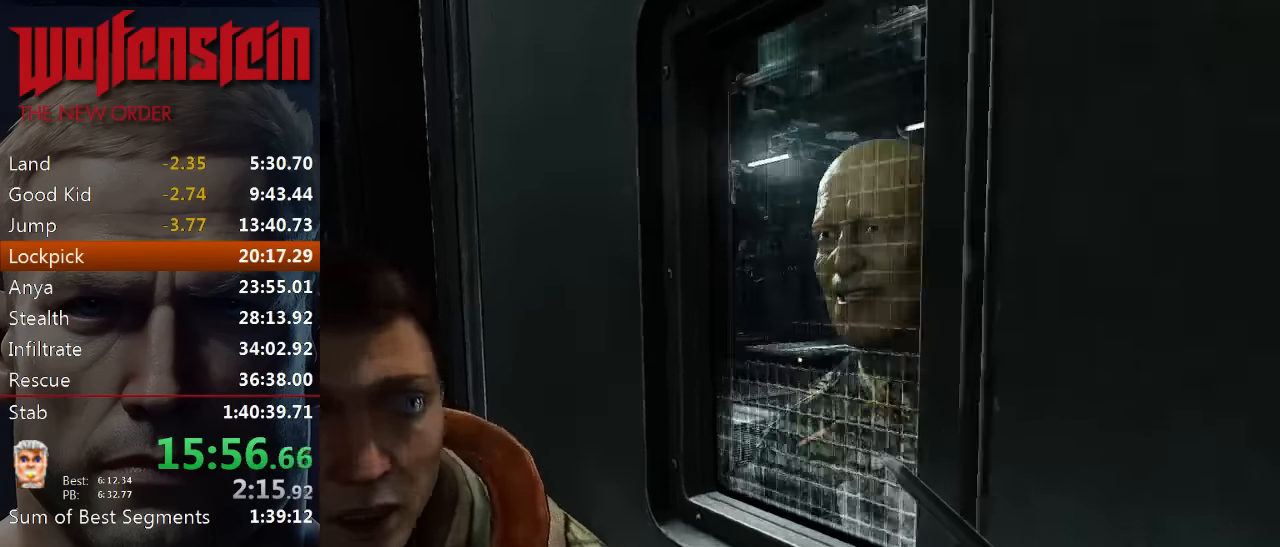
{"keys": [], "mouse": [], "events": [[17, "a", "up"], [17, "w", "up"]]}
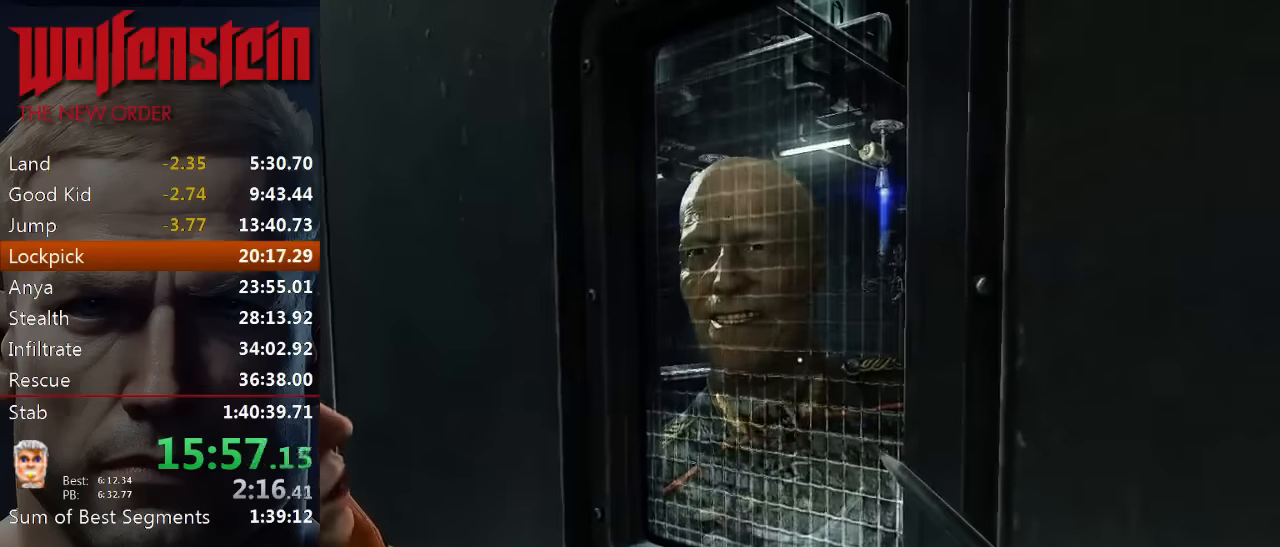
{"keys": [], "mouse": [], "events": []}
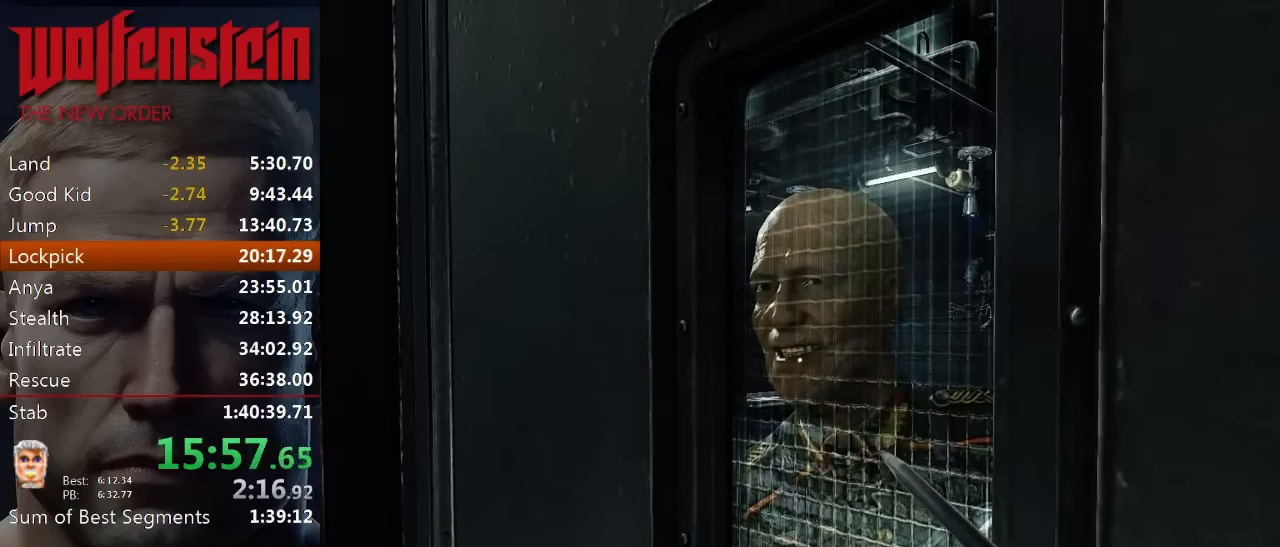
{"keys": [], "mouse": [], "events": []}
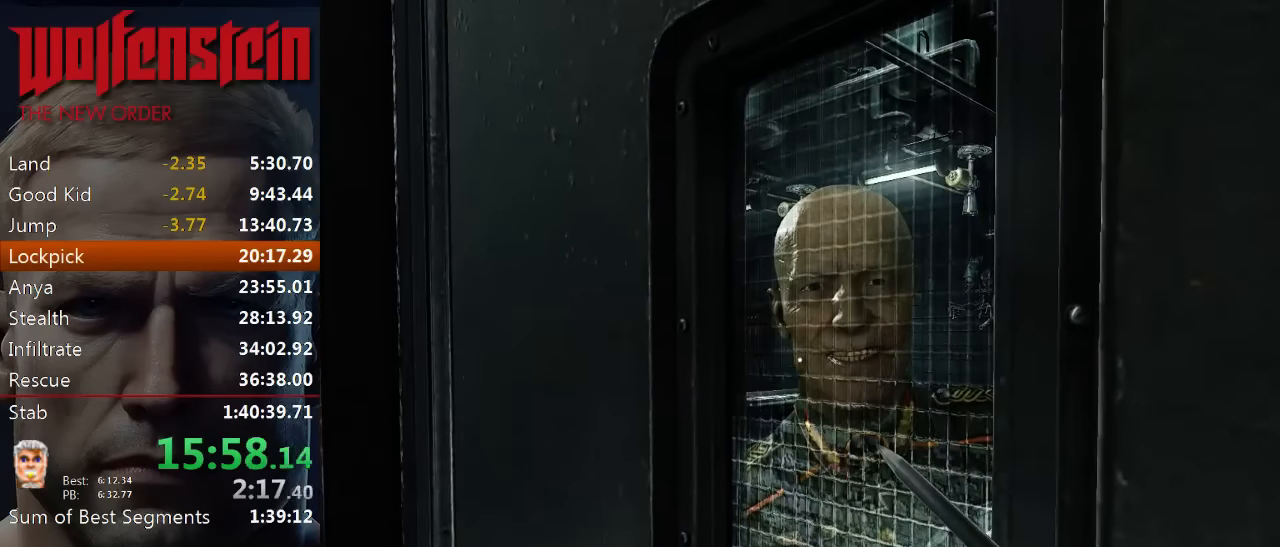
{"keys": [], "mouse": [], "events": []}
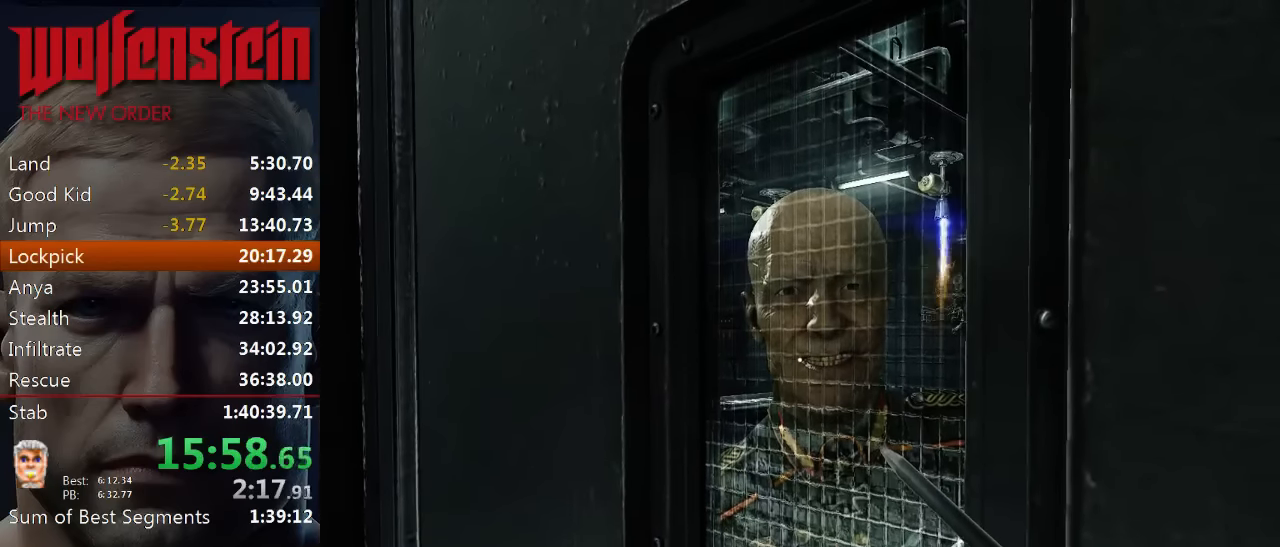
{"keys": [], "mouse": [], "events": []}
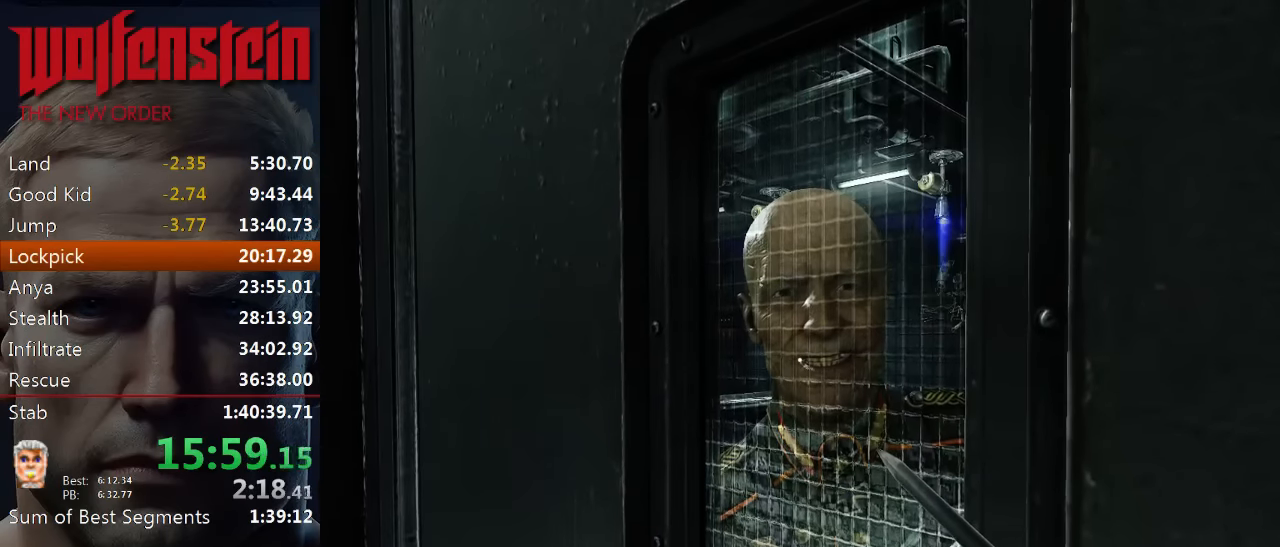
{"keys": [], "mouse": [], "events": []}
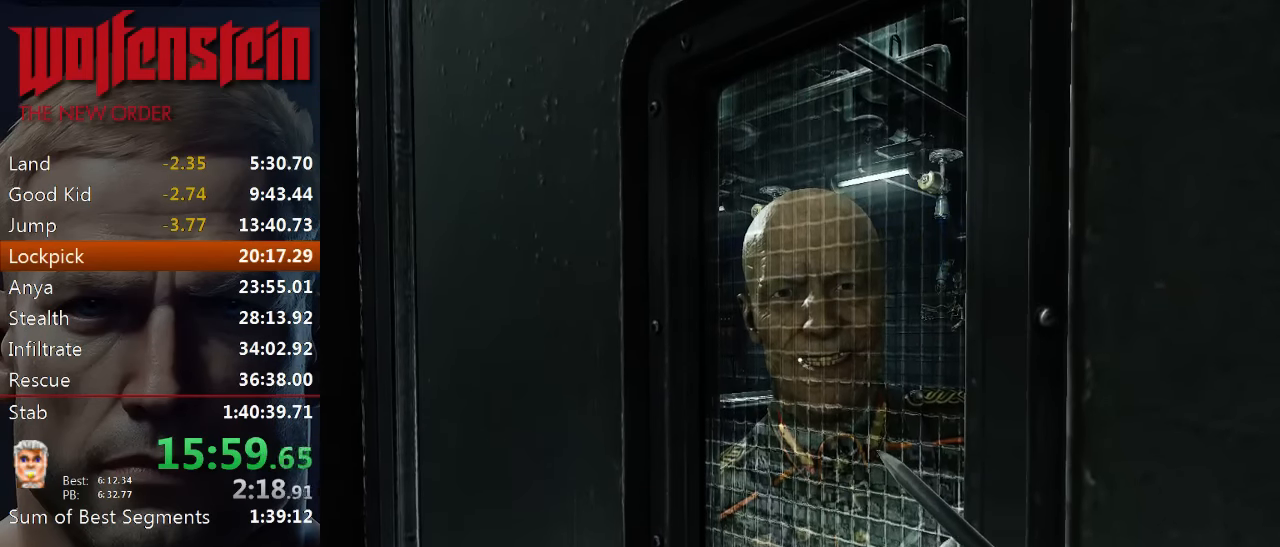
{"keys": [], "mouse": [], "events": []}
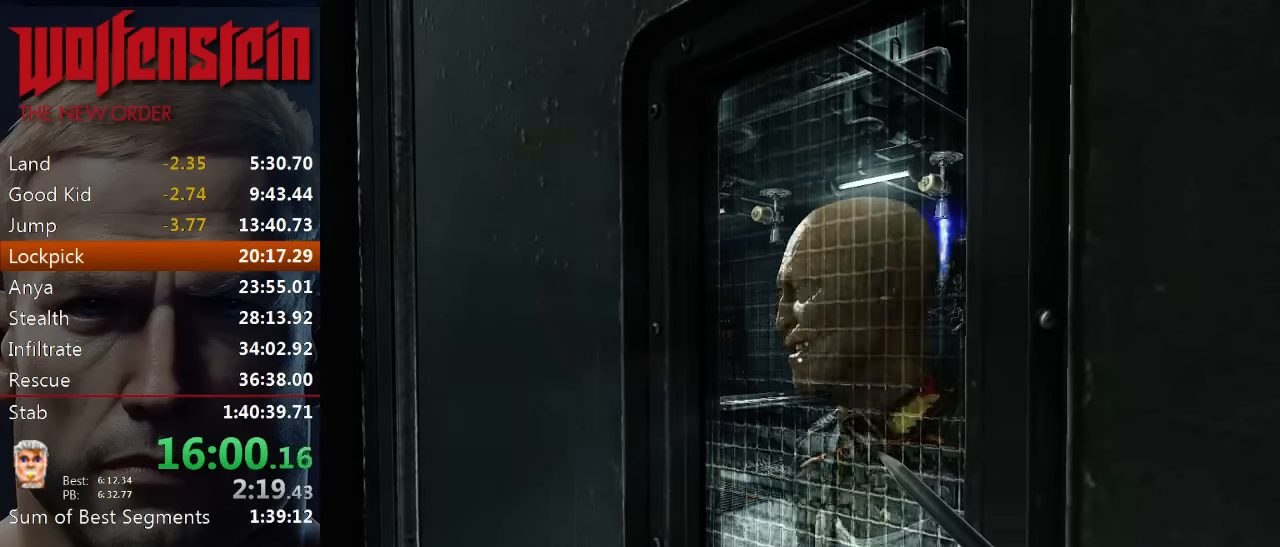
{"keys": [], "mouse": [], "events": []}
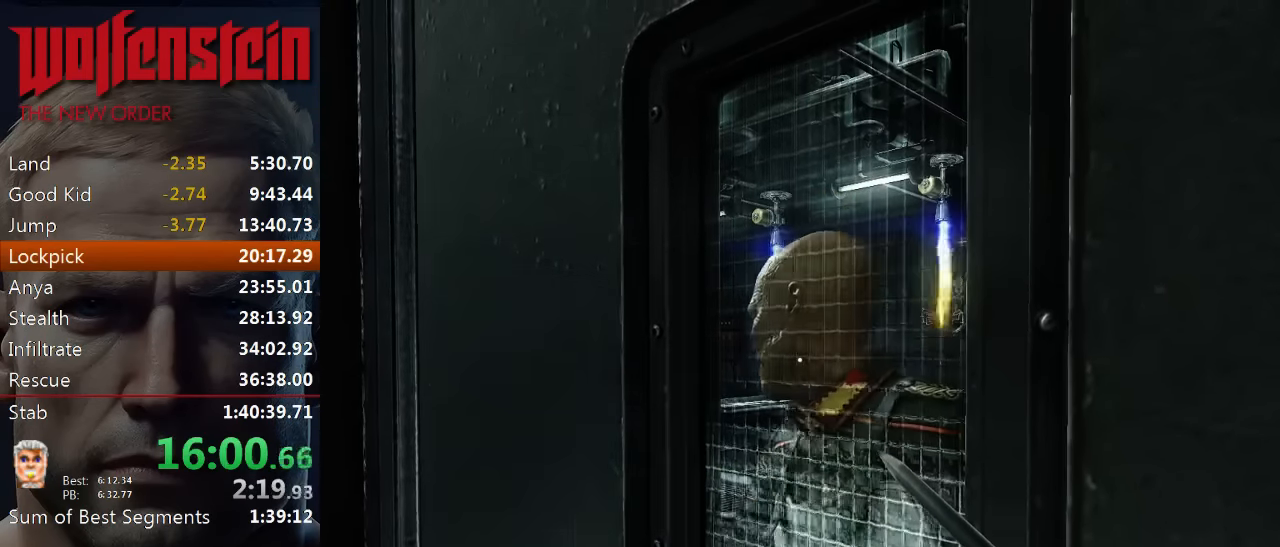
{"keys": [], "mouse": ["right"], "events": [[133, "mouse_right", "down"]]}
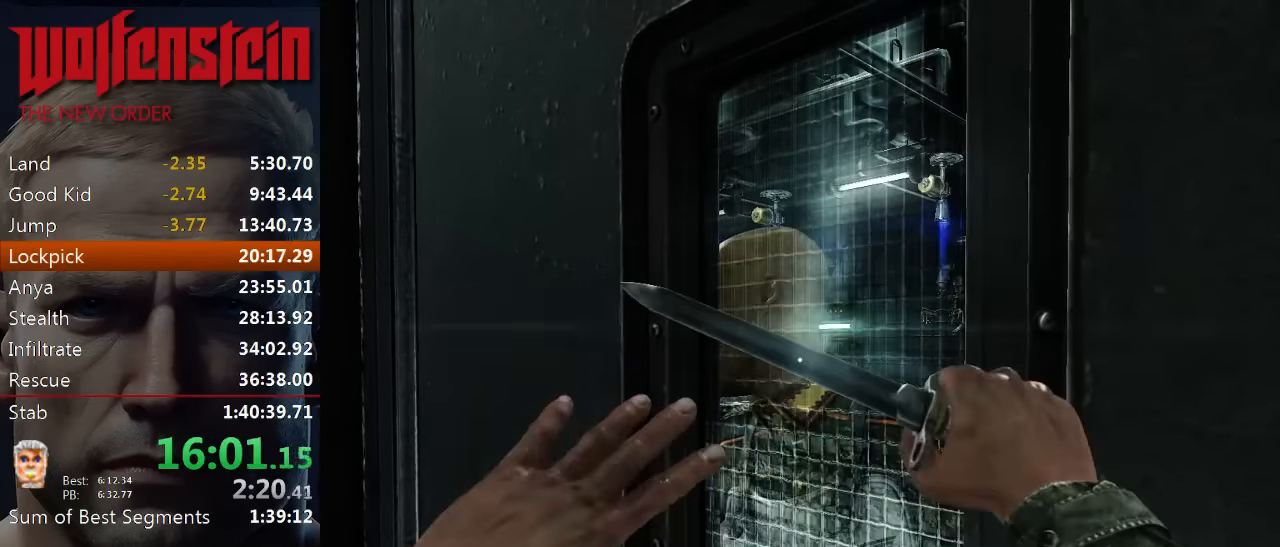
{"keys": [], "mouse": ["right"], "events": [[200, "mouse_right", "up"], [500, "mouse_right", "down"]]}
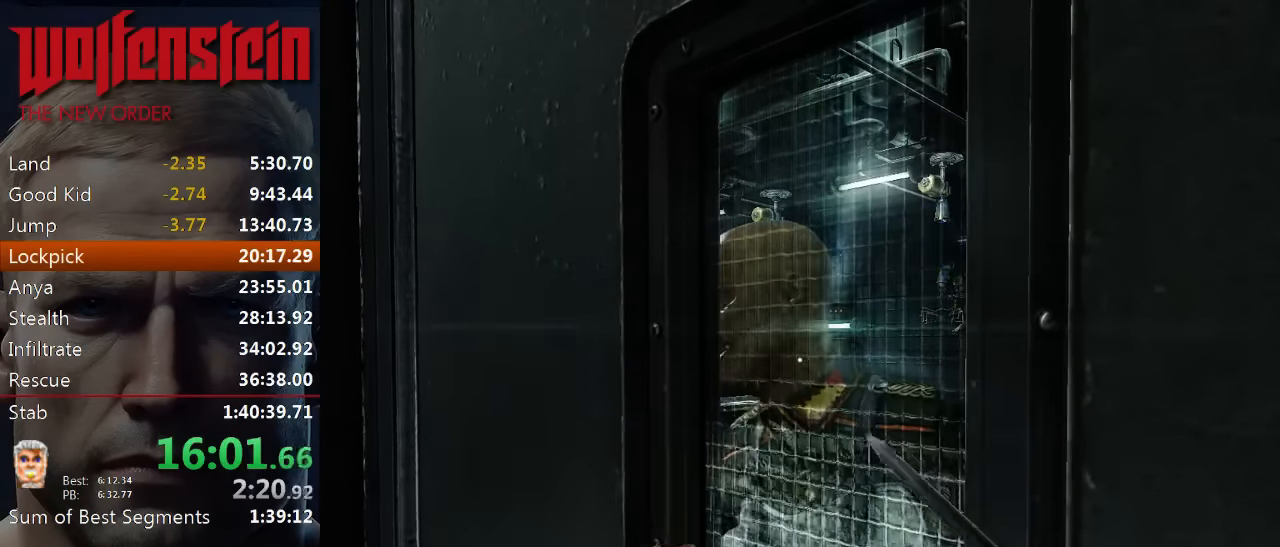
{"keys": [], "mouse": ["right"], "events": [[267, "mouse_right", "up"], [467, "mouse_right", "down"]]}
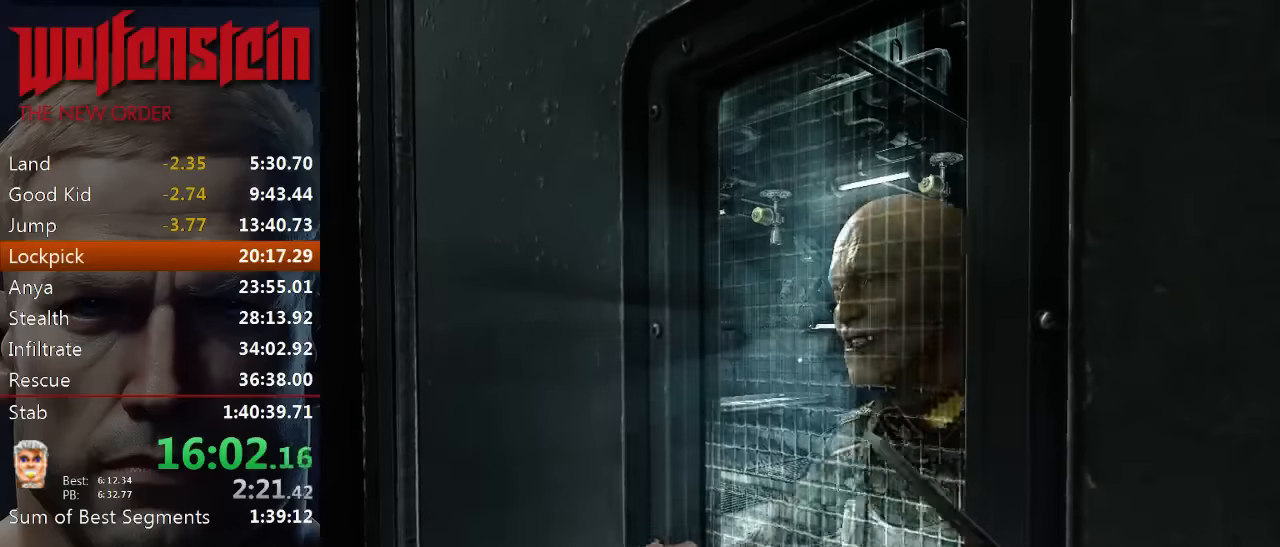
{"keys": [], "mouse": ["right"], "events": [[233, "mouse_right", "up"], [433, "mouse_right", "down"]]}
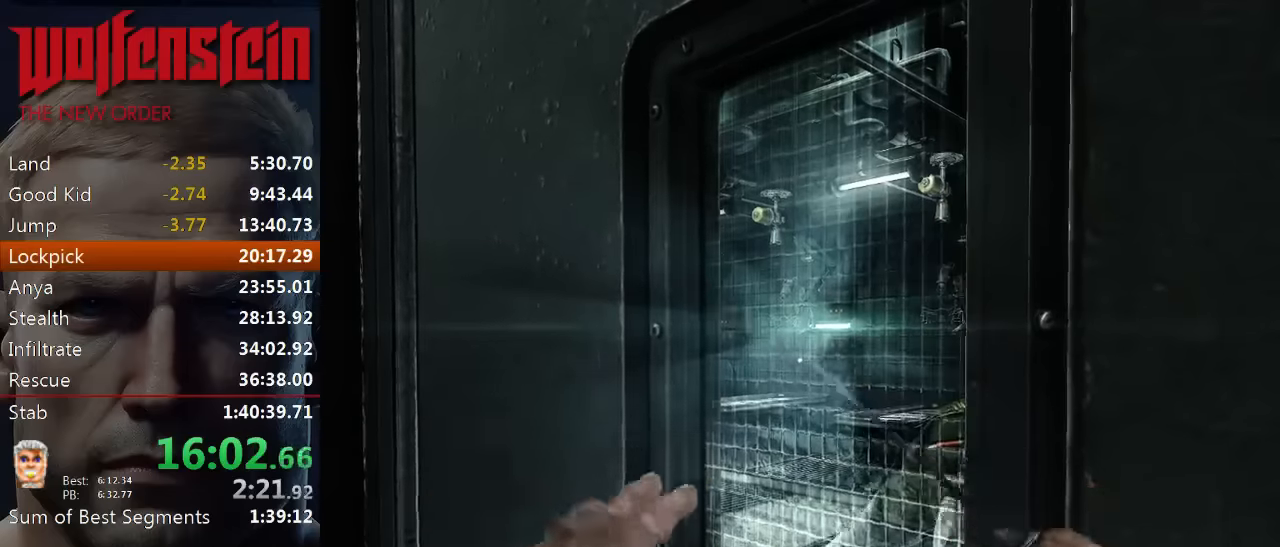
{"keys": [], "mouse": ["right"], "events": [[167, "mouse_right", "up"], [333, "mouse_right", "down"], [367, "mouse_right", "up"], [500, "mouse_right", "down"]]}
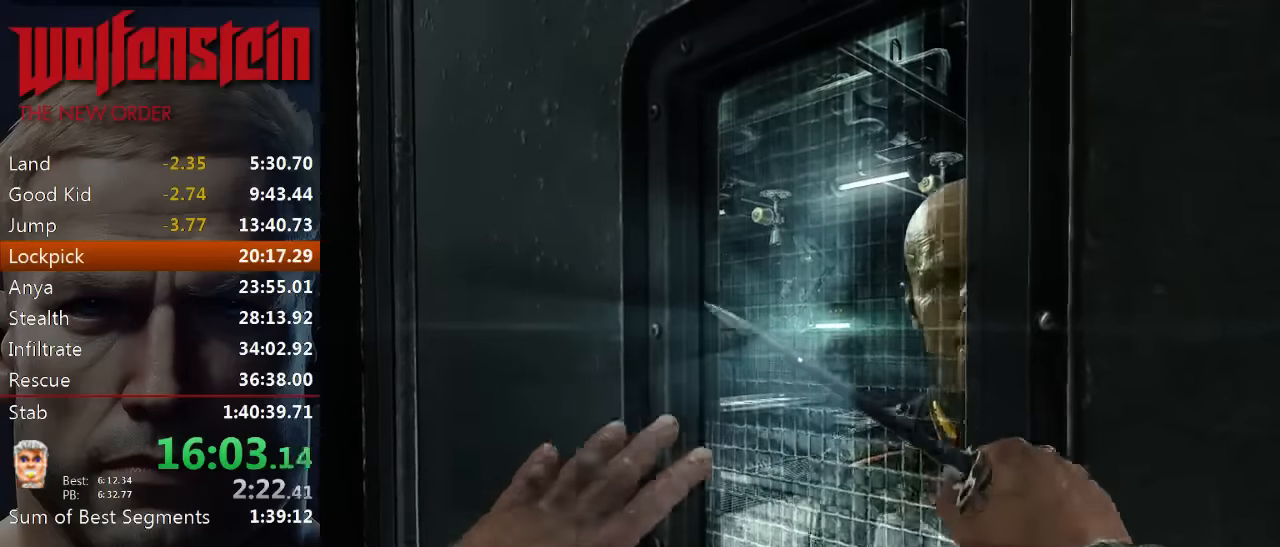
{"keys": [], "mouse": ["right"], "events": [[67, "mouse_right", "up"], [167, "mouse_right", "down"], [200, "mouse_right", "up"], [300, "mouse_right", "down"], [367, "mouse_right", "up"], [467, "mouse_right", "down"]]}
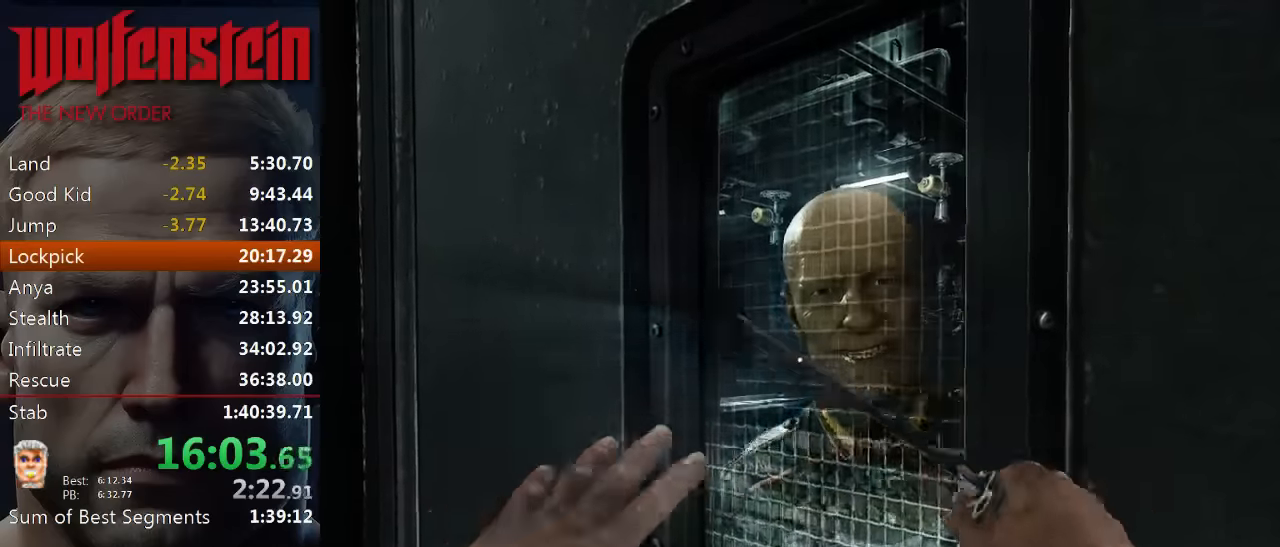
{"keys": [], "mouse": [], "events": [[33, "mouse_right", "up"], [167, "mouse_right", "down"], [200, "mouse_right", "up"], [300, "mouse_right", "down"], [367, "mouse_right", "up"]]}
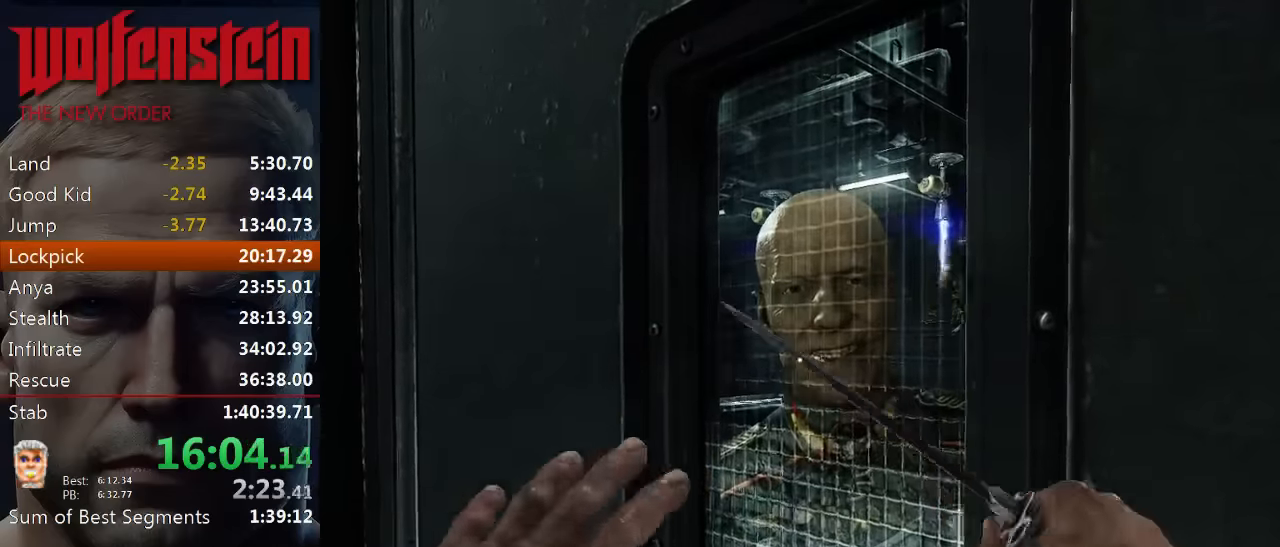
{"keys": [], "mouse": [], "events": [[67, "mouse_right", "down"], [167, "mouse_right", "up"], [267, "mouse_right", "down"], [333, "mouse_right", "up"], [400, "mouse_right", "down"], [467, "mouse_right", "up"]]}
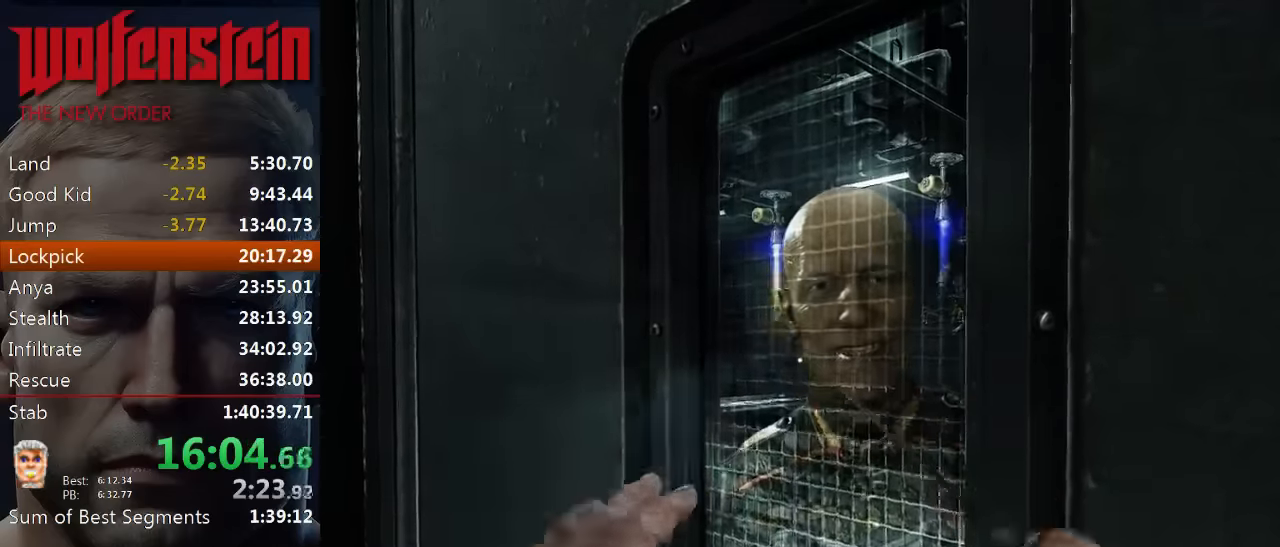
{"keys": [], "mouse": [], "events": [[67, "mouse_right", "down"], [133, "mouse_right", "up"], [233, "mouse_right", "down"], [300, "mouse_right", "up"]]}
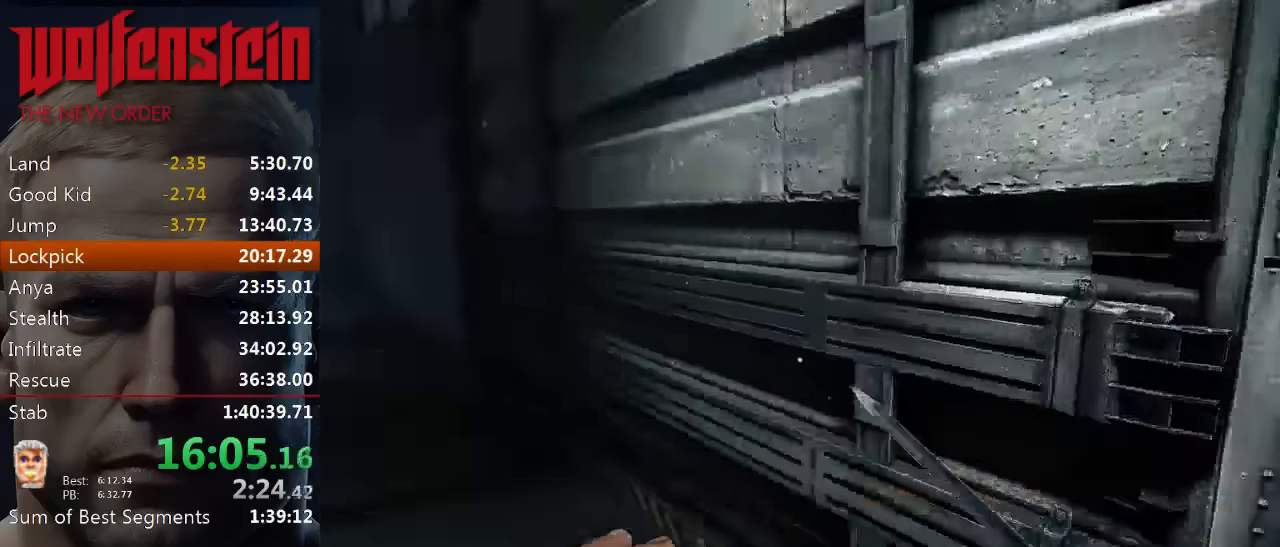
{"keys": [], "mouse": [], "events": []}
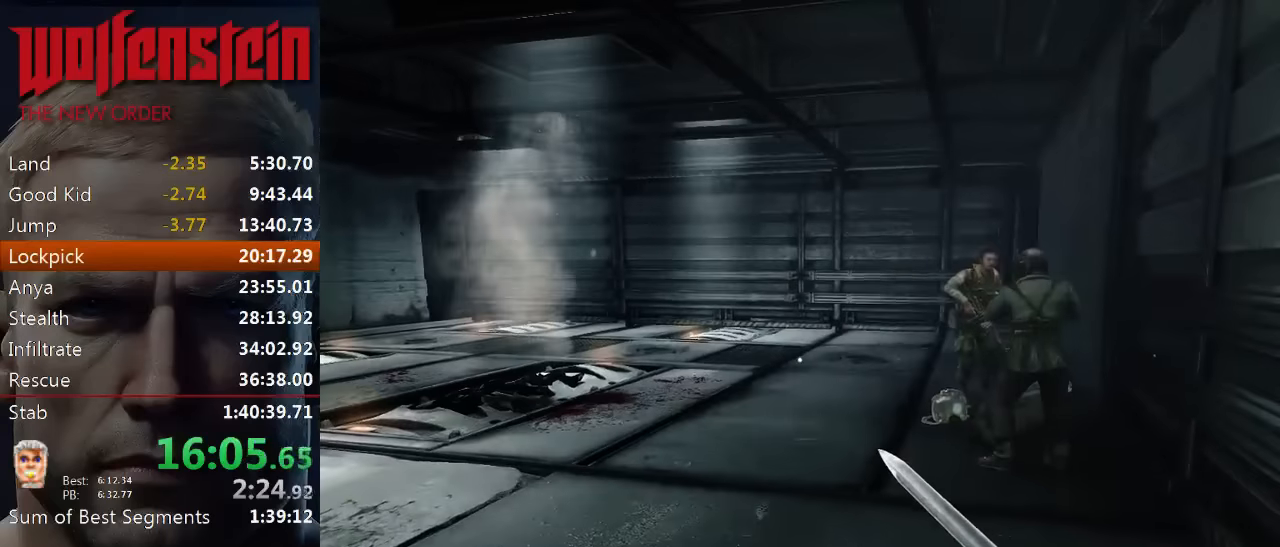
{"keys": [], "mouse": ["right"], "events": [[450, "mouse_right", "down"]]}